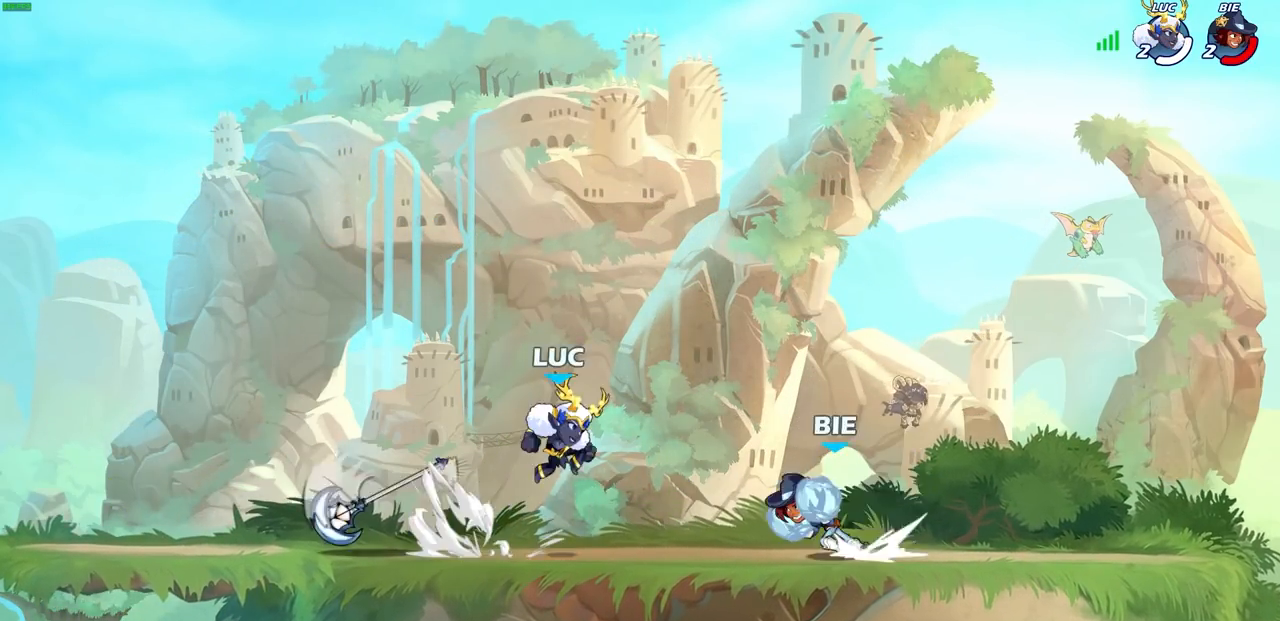
Gameplay with a controller (PlayStation layout); each line is a JSON object with the inputs held at the frame after it. "events" lists button and stick changes between this image and that frame as [ms after this image, input, new state], when the widget could be followed in between.
{"buttons": [], "left_stick": "left", "right_stick": "center", "events": [[17, "SQUARE", "down"], [50, "CROSS", "up"], [50, "R2", "up"], [83, "SQUARE", "up"], [283, "left_stick", "left"]]}
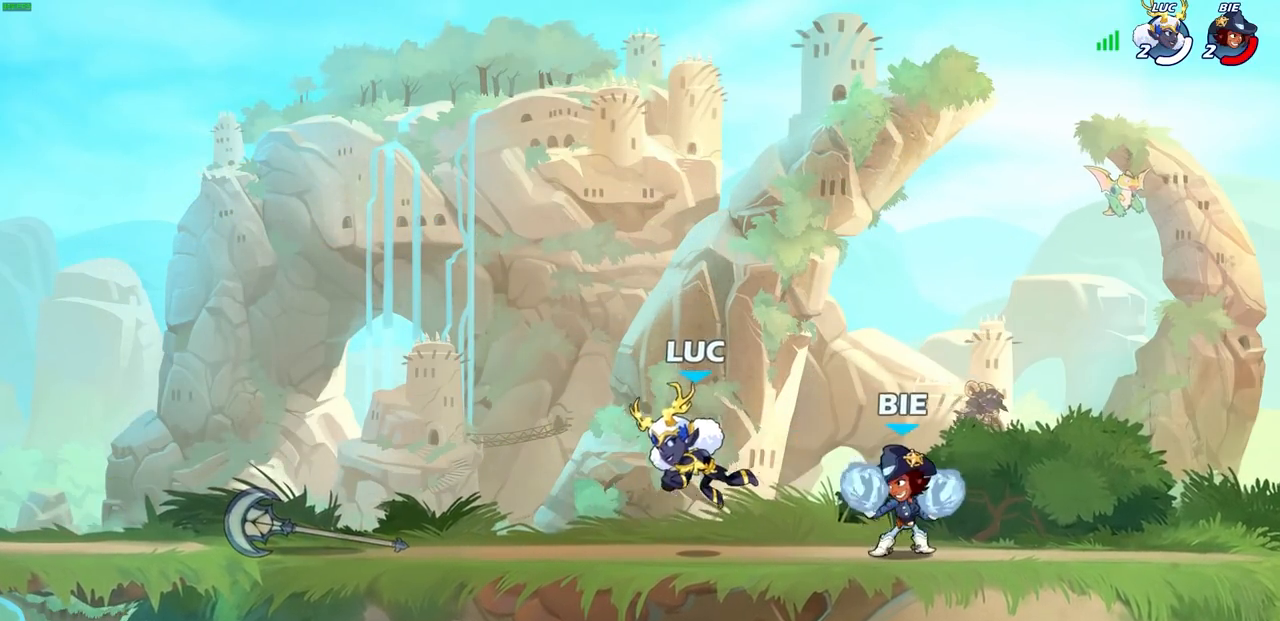
{"buttons": [], "left_stick": "right", "right_stick": "center", "events": [[317, "left_stick", "up"], [400, "left_stick", "right"]]}
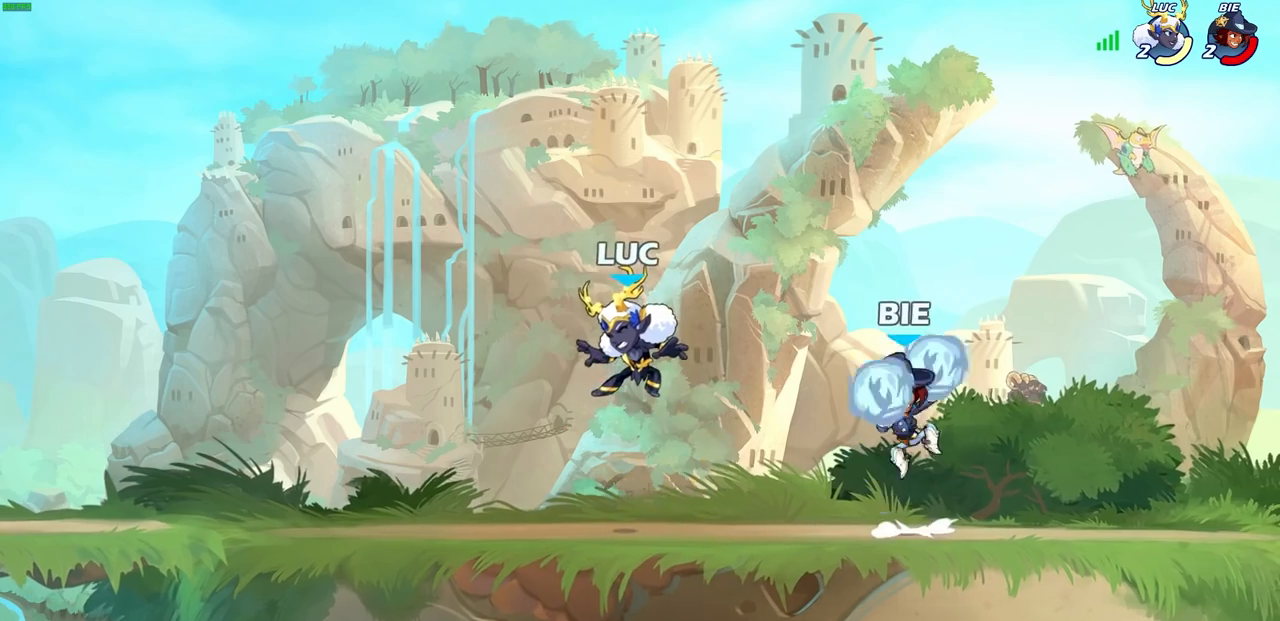
{"buttons": [], "left_stick": "right", "right_stick": "center", "events": [[33, "left_stick", "center"], [83, "left_stick", "right"], [133, "R2", "down"], [167, "left_stick", "center"], [467, "R2", "up"], [500, "left_stick", "right"]]}
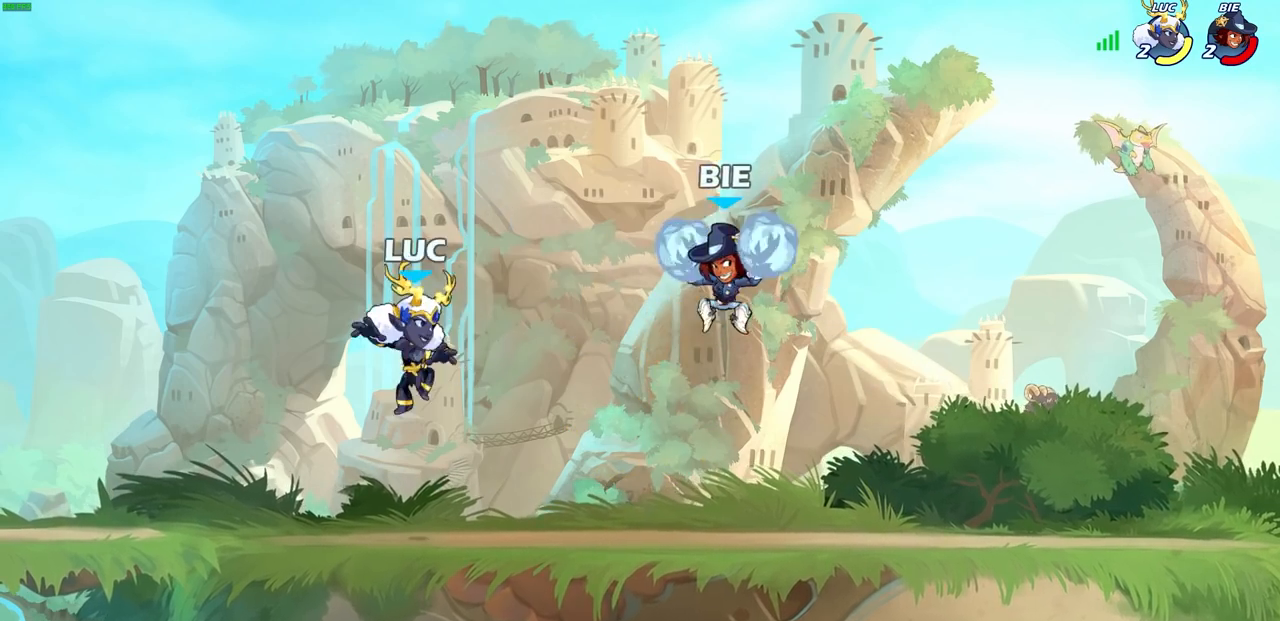
{"buttons": [], "left_stick": "down-left", "right_stick": "center", "events": [[83, "left_stick", "up-right"], [150, "R2", "down"], [367, "R2", "up"], [433, "left_stick", "down-left"]]}
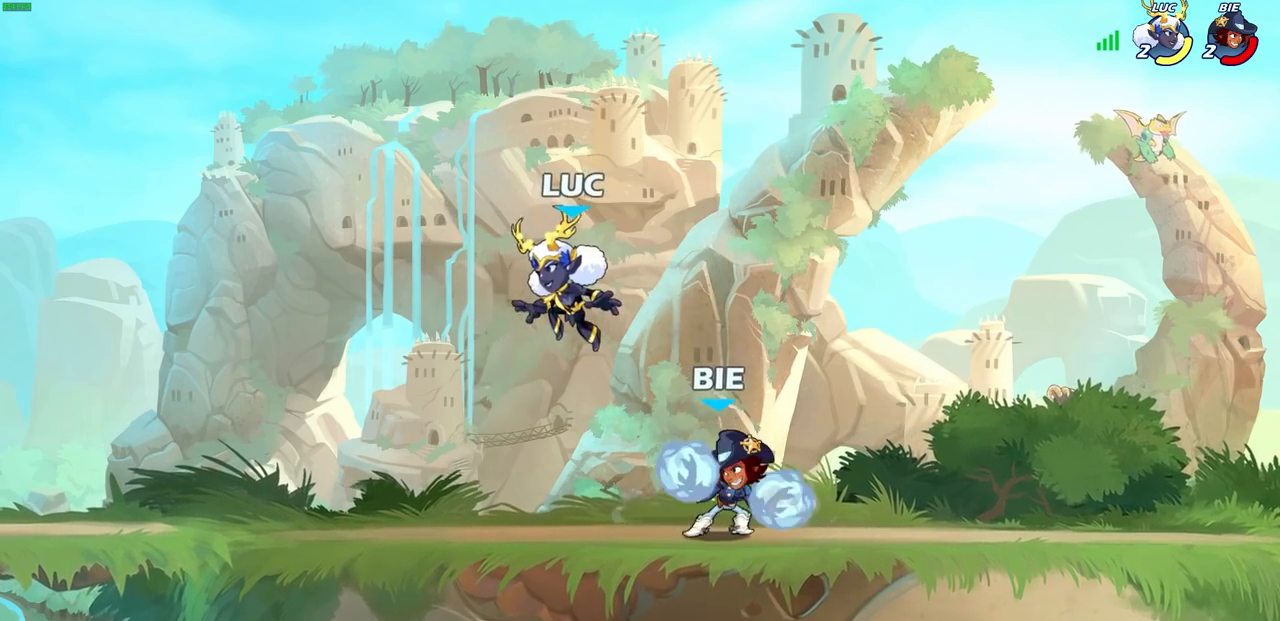
{"buttons": [], "left_stick": "up-left", "right_stick": "center", "events": [[33, "SQUARE", "down"], [67, "left_stick", "center"], [133, "SQUARE", "up"], [367, "left_stick", "up-left"]]}
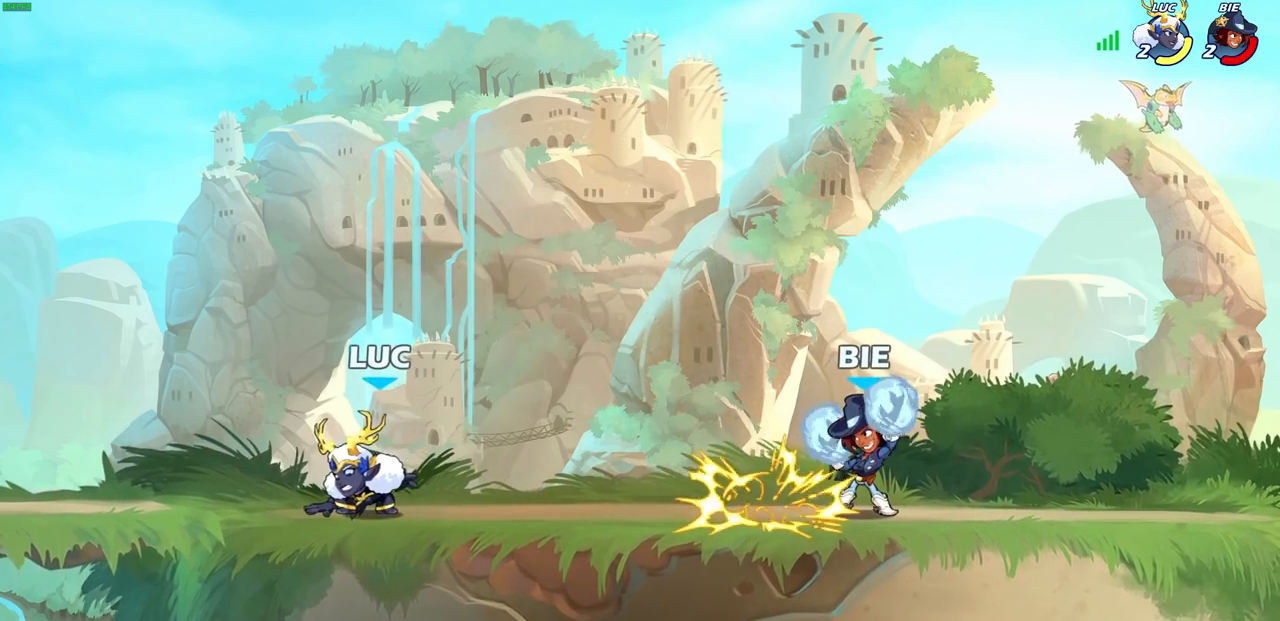
{"buttons": ["CROSS", "R2"], "left_stick": "right", "right_stick": "center", "events": [[217, "left_stick", "up-right"], [317, "left_stick", "right"], [450, "R2", "down"], [483, "CROSS", "down"]]}
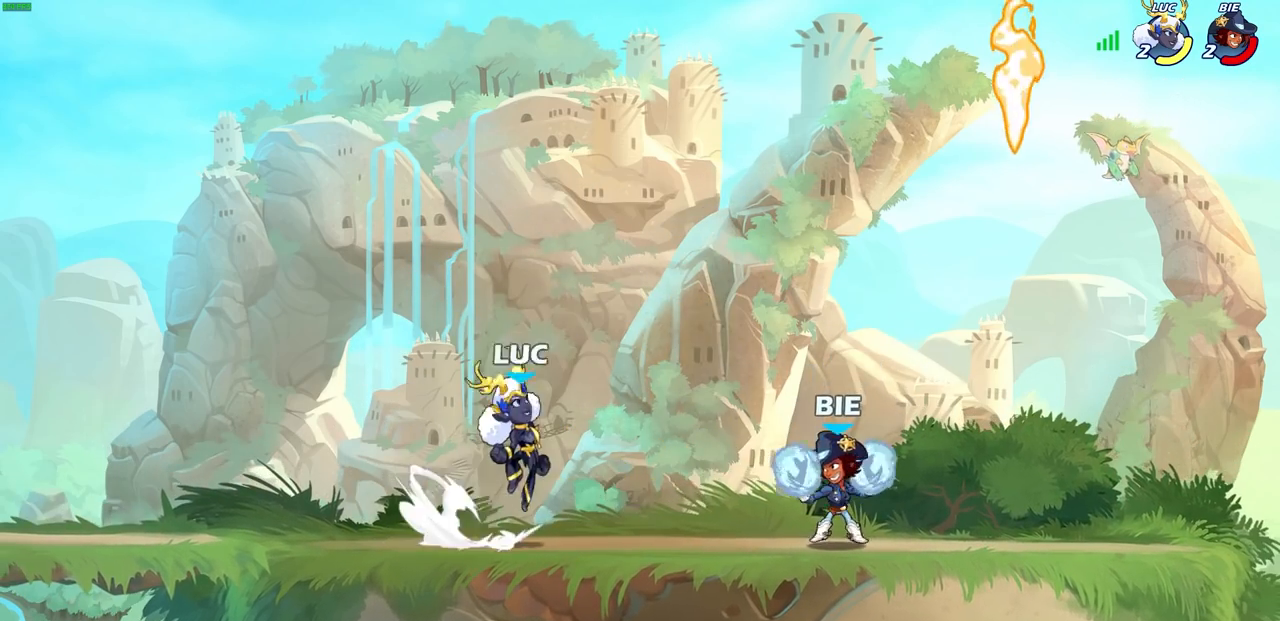
{"buttons": [], "left_stick": "up-right", "right_stick": "center", "events": [[50, "SQUARE", "down"], [83, "CROSS", "up"], [83, "right_stick", "down-left"], [100, "R2", "up"], [150, "SQUARE", "up"], [150, "right_stick", "center"], [233, "left_stick", "up-left"], [483, "left_stick", "up-right"]]}
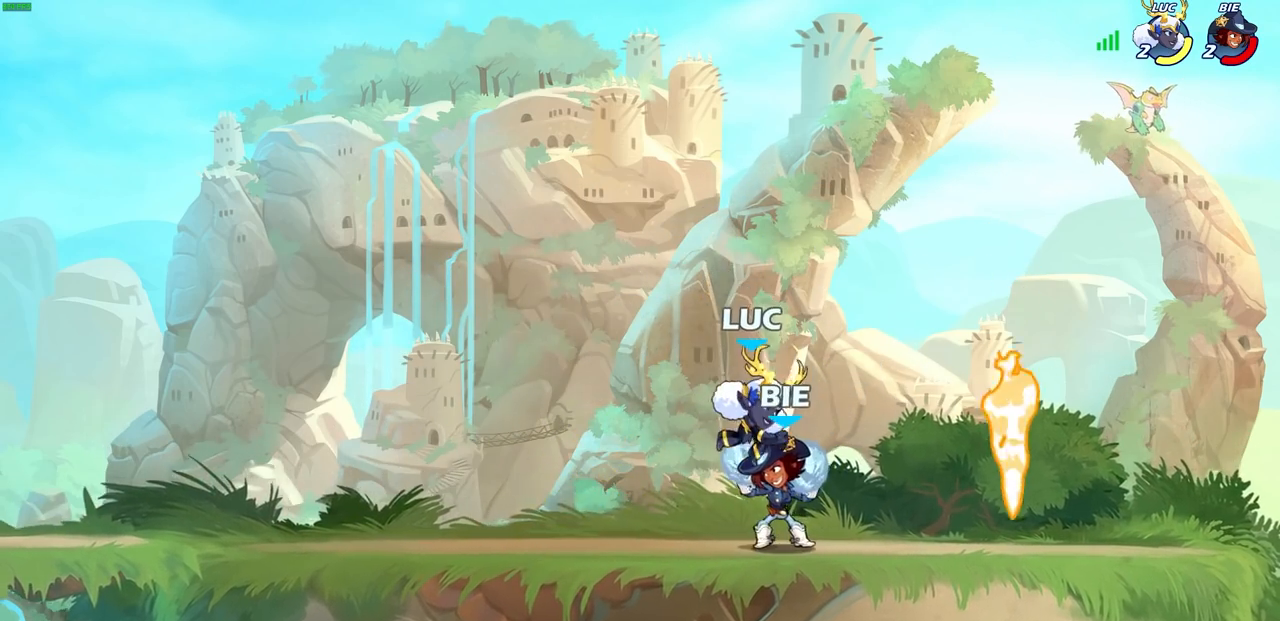
{"buttons": [], "left_stick": "center", "right_stick": "center", "events": [[67, "left_stick", "center"], [117, "SQUARE", "down"], [200, "SQUARE", "up"], [300, "SQUARE", "down"], [383, "SQUARE", "up"], [483, "SQUARE", "down"], [500, "SQUARE", "up"]]}
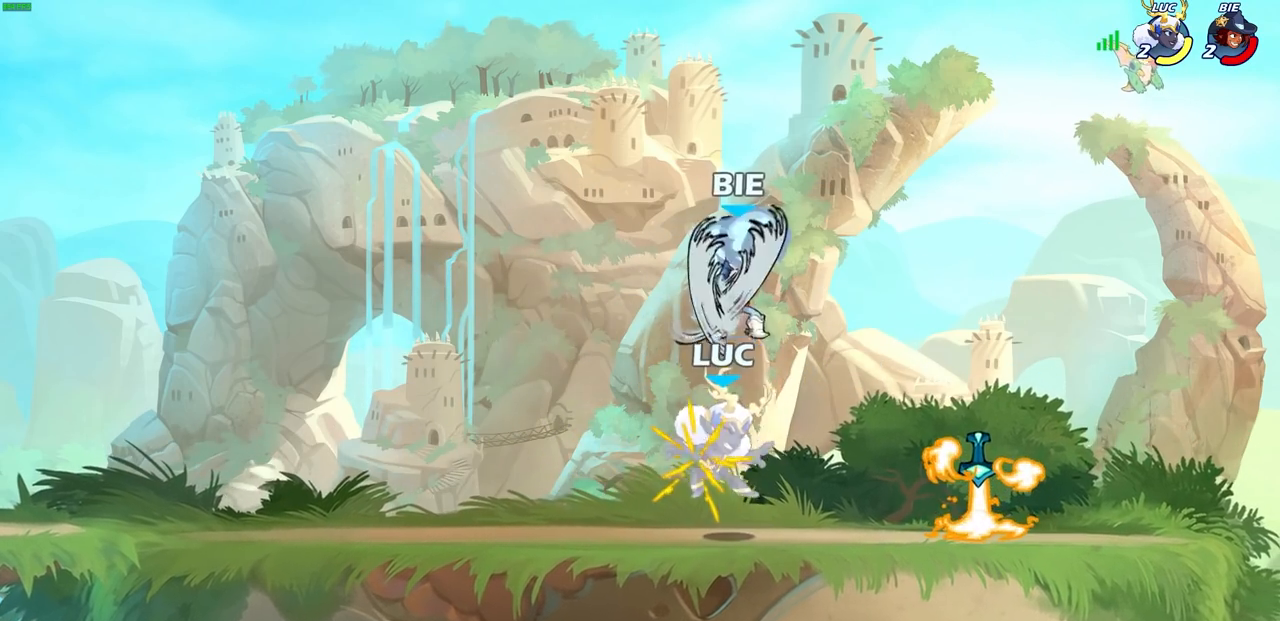
{"buttons": [], "left_stick": "center", "right_stick": "center", "events": []}
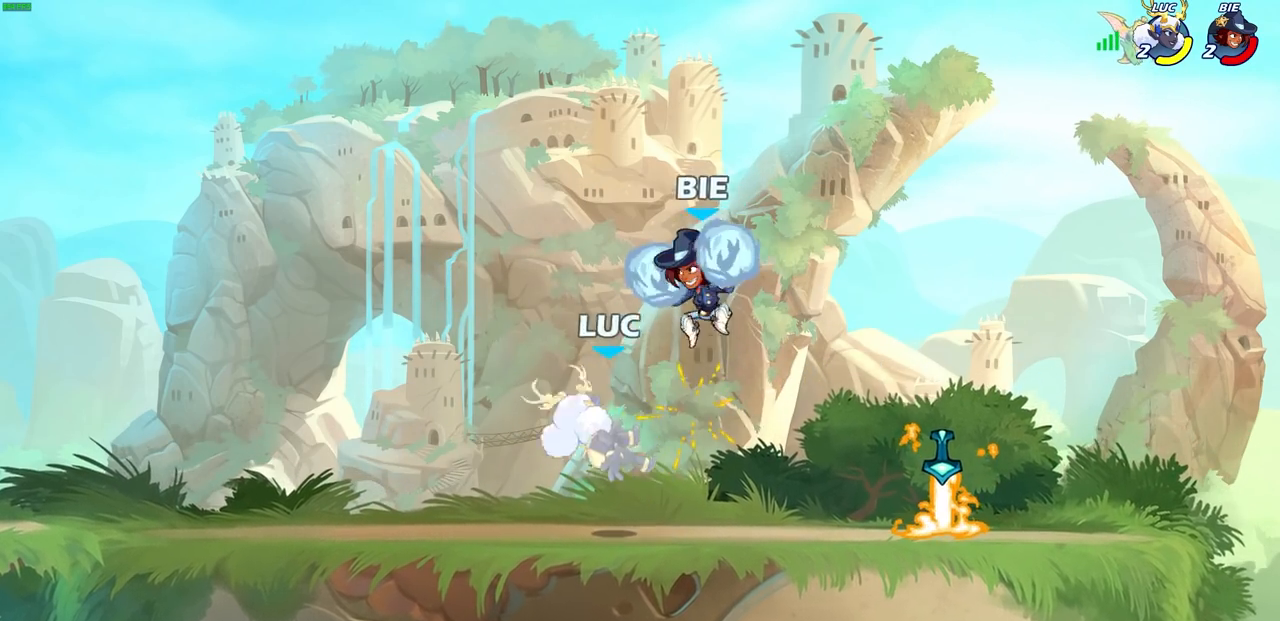
{"buttons": [], "left_stick": "center", "right_stick": "center", "events": [[150, "R2", "down"], [283, "left_stick", "down"], [333, "SQUARE", "down"], [450, "R2", "up"], [450, "SQUARE", "up"], [467, "left_stick", "center"]]}
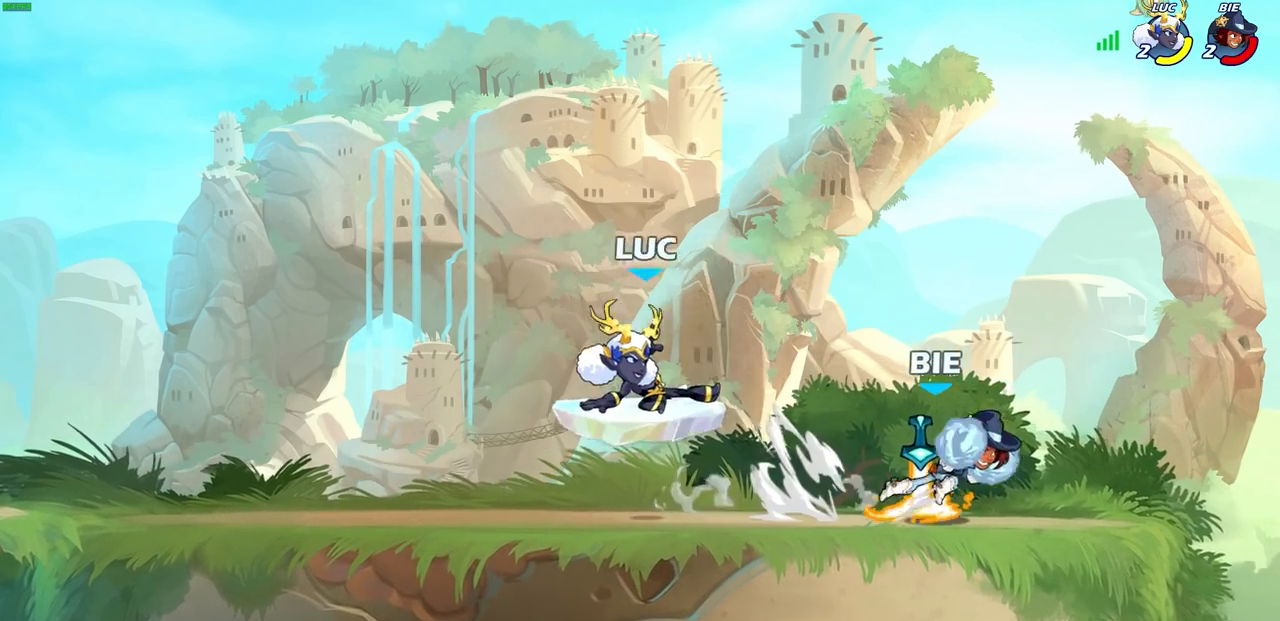
{"buttons": ["CROSS"], "left_stick": "up-right", "right_stick": "center", "events": [[283, "left_stick", "up"], [367, "CROSS", "down"], [433, "left_stick", "up-right"]]}
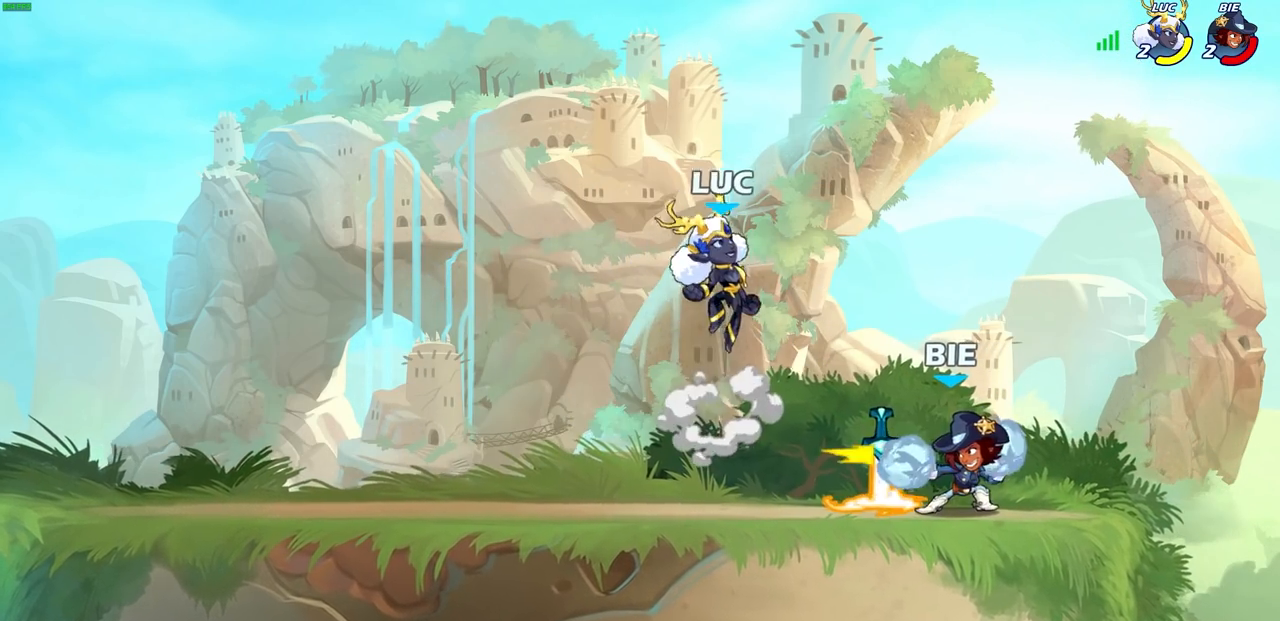
{"buttons": [], "left_stick": "center", "right_stick": "center", "events": [[83, "CROSS", "up"], [283, "left_stick", "down-left"], [483, "left_stick", "center"]]}
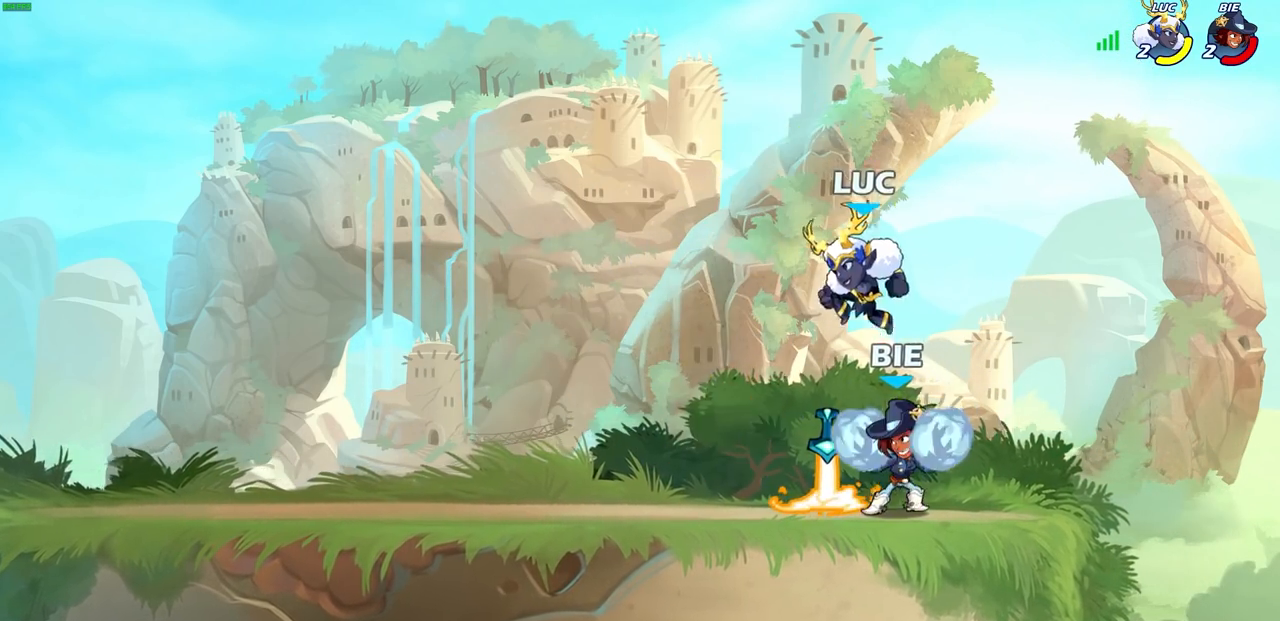
{"buttons": [], "left_stick": "center", "right_stick": "center", "events": [[17, "SQUARE", "down"], [83, "SQUARE", "up"], [200, "SQUARE", "down"], [267, "SQUARE", "up"], [383, "SQUARE", "down"], [450, "SQUARE", "up"]]}
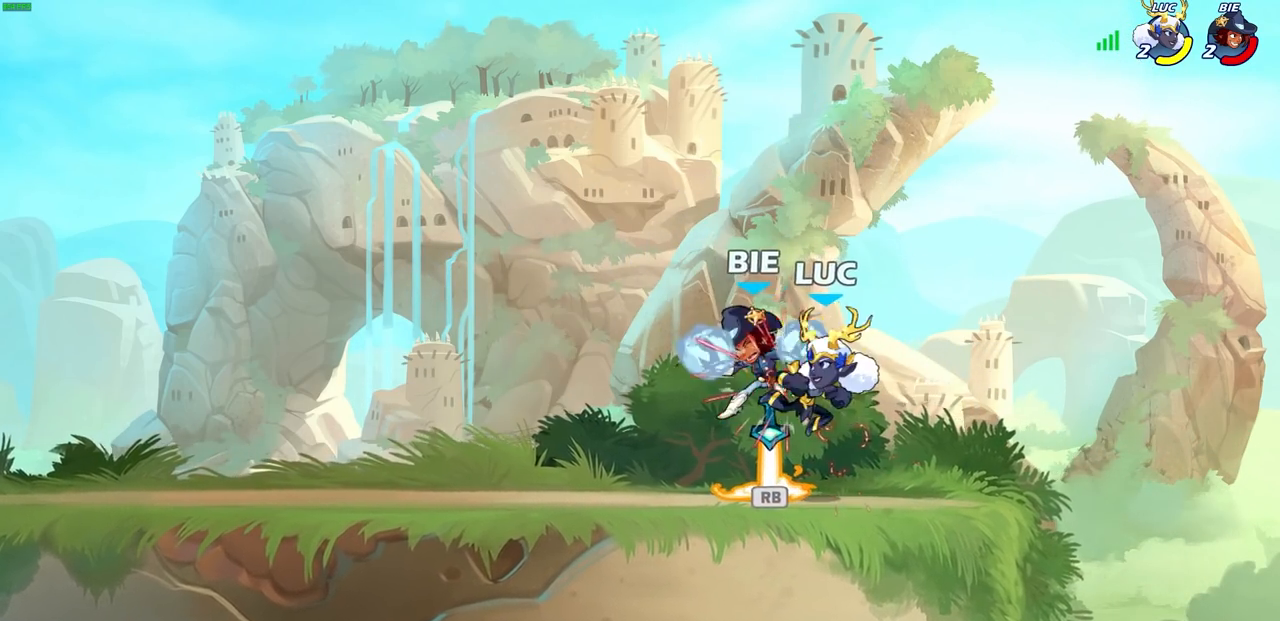
{"buttons": ["R1"], "left_stick": "left", "right_stick": "center", "events": [[50, "SQUARE", "down"], [117, "left_stick", "left"], [133, "SQUARE", "up"], [433, "R1", "down"]]}
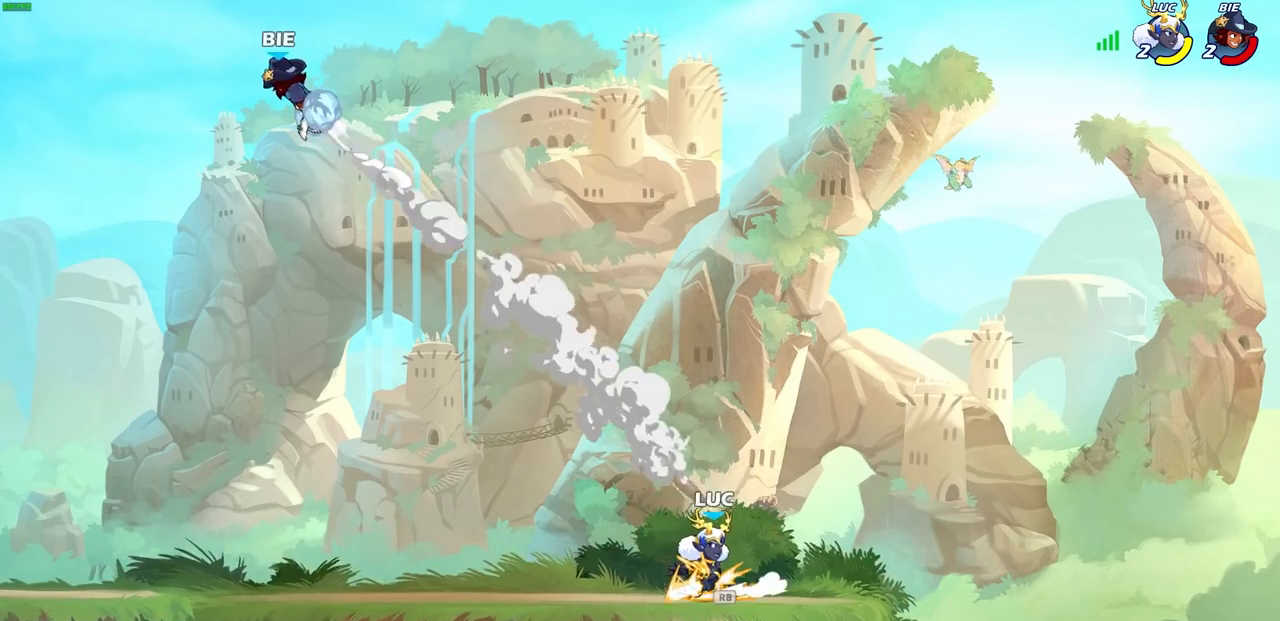
{"buttons": [], "left_stick": "left", "right_stick": "center", "events": [[17, "R1", "up"]]}
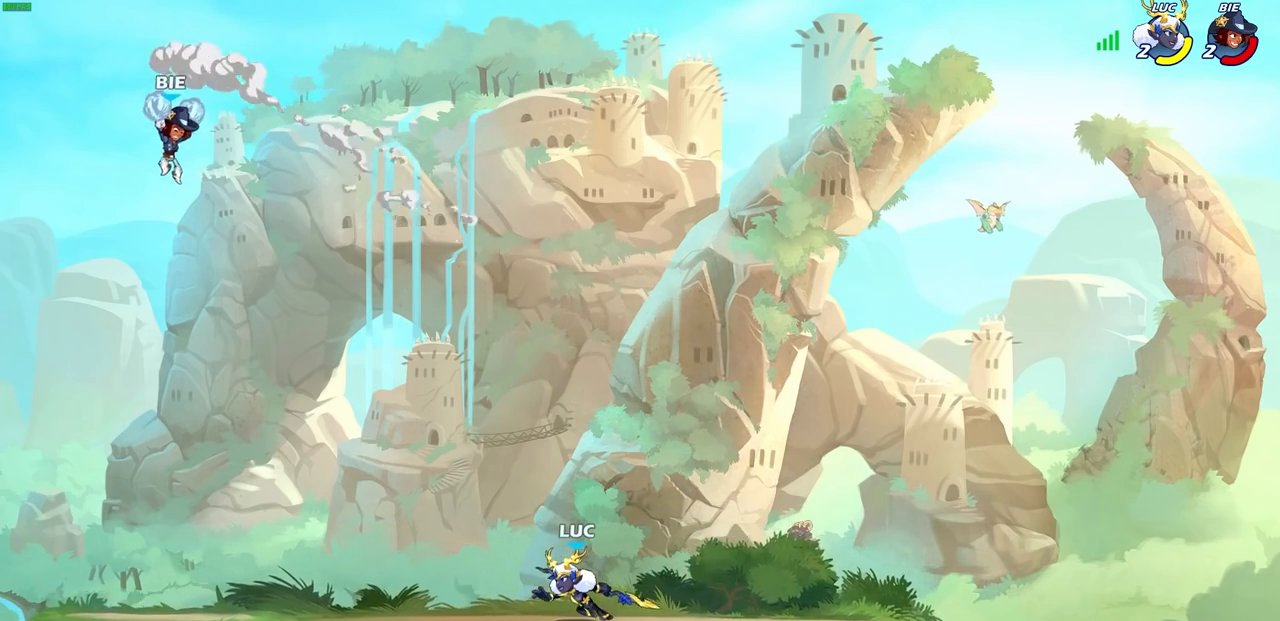
{"buttons": ["R2"], "left_stick": "down-left", "right_stick": "center", "events": [[117, "left_stick", "center"], [467, "left_stick", "down-left"], [500, "R2", "down"]]}
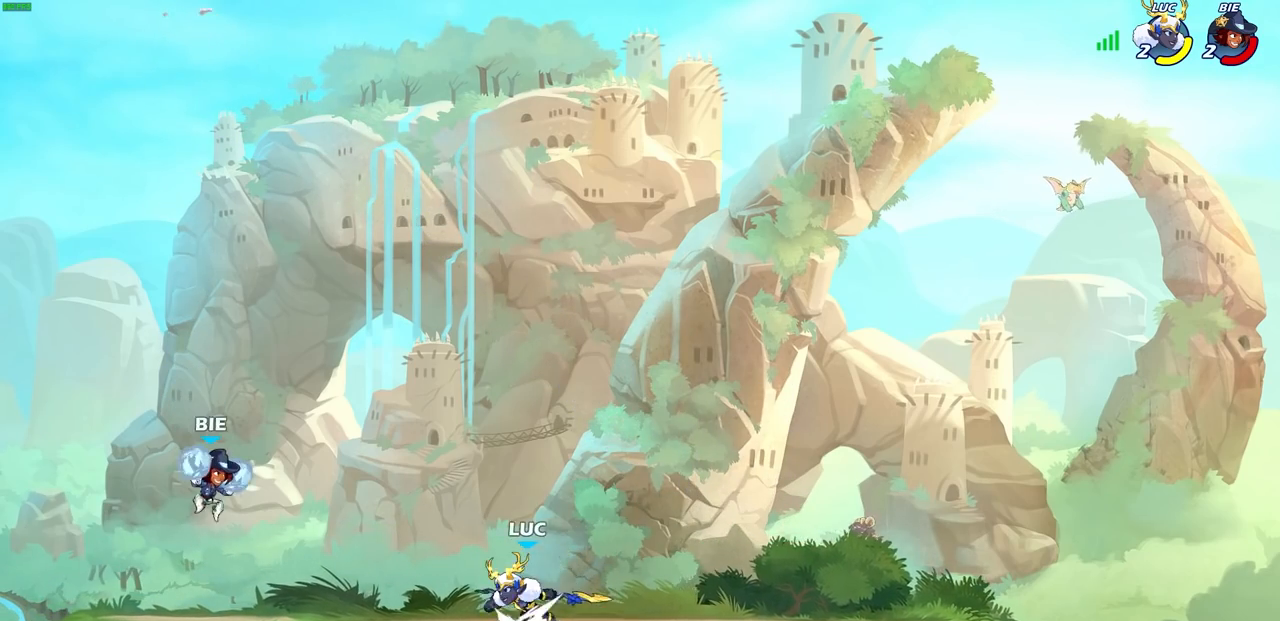
{"buttons": [], "left_stick": "center", "right_stick": "center", "events": [[50, "CIRCLE", "down"], [117, "CIRCLE", "up"], [117, "R2", "up"], [117, "left_stick", "center"]]}
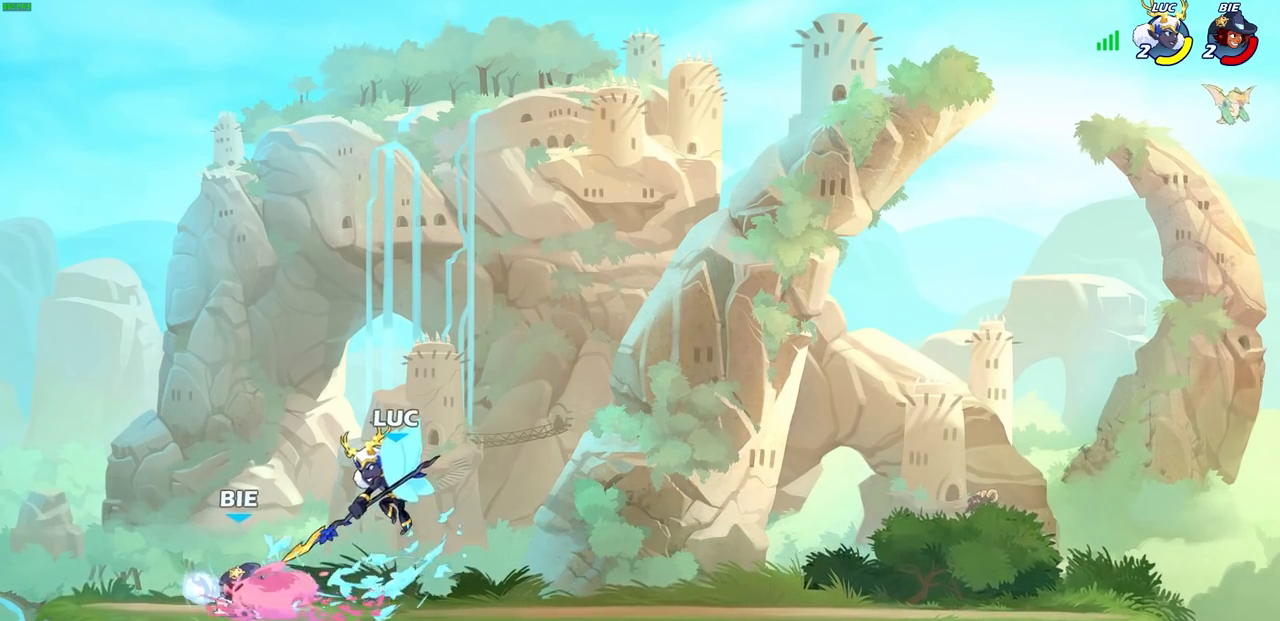
{"buttons": [], "left_stick": "center", "right_stick": "center", "events": [[167, "left_stick", "left"], [217, "SQUARE", "down"], [267, "left_stick", "center"], [283, "SQUARE", "up"]]}
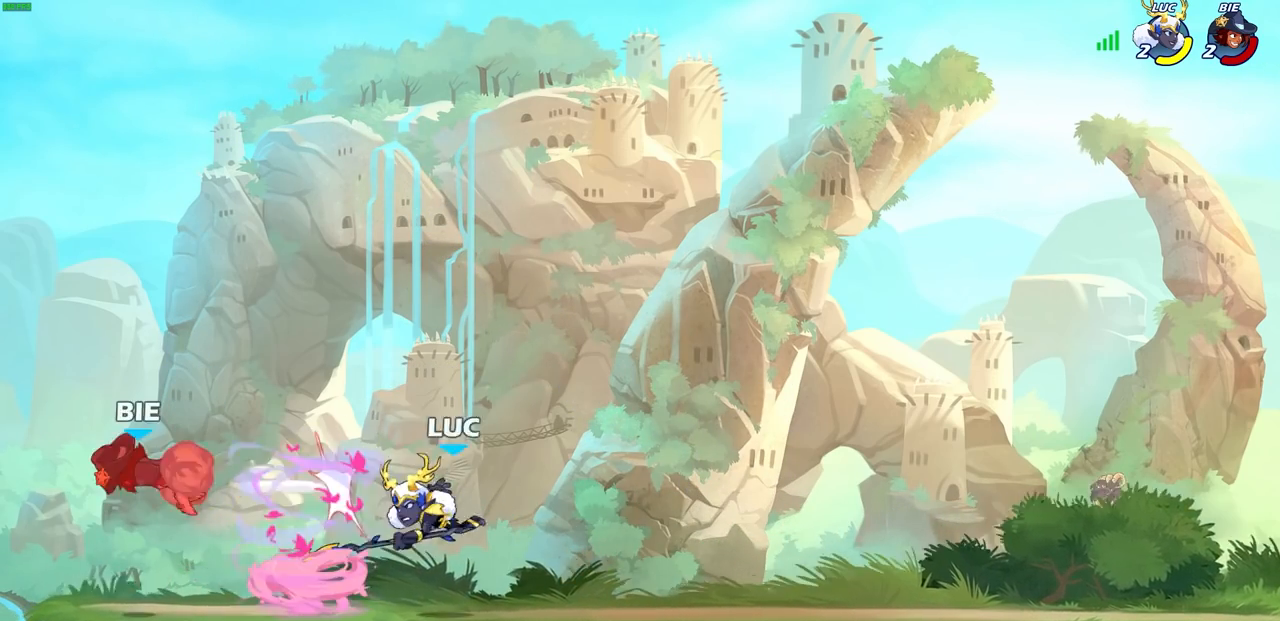
{"buttons": [], "left_stick": "center", "right_stick": "center", "events": []}
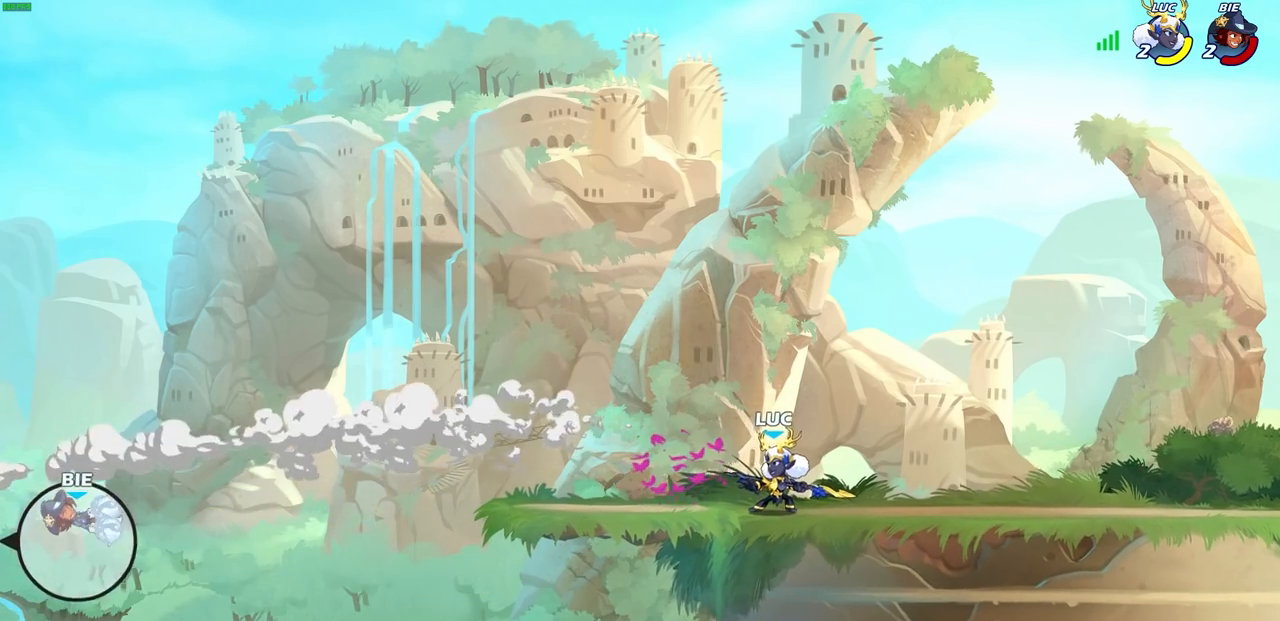
{"buttons": ["CIRCLE"], "left_stick": "up-right", "right_stick": "center", "events": [[183, "CROSS", "down"], [183, "left_stick", "up-right"], [267, "CIRCLE", "down"], [283, "CROSS", "up"]]}
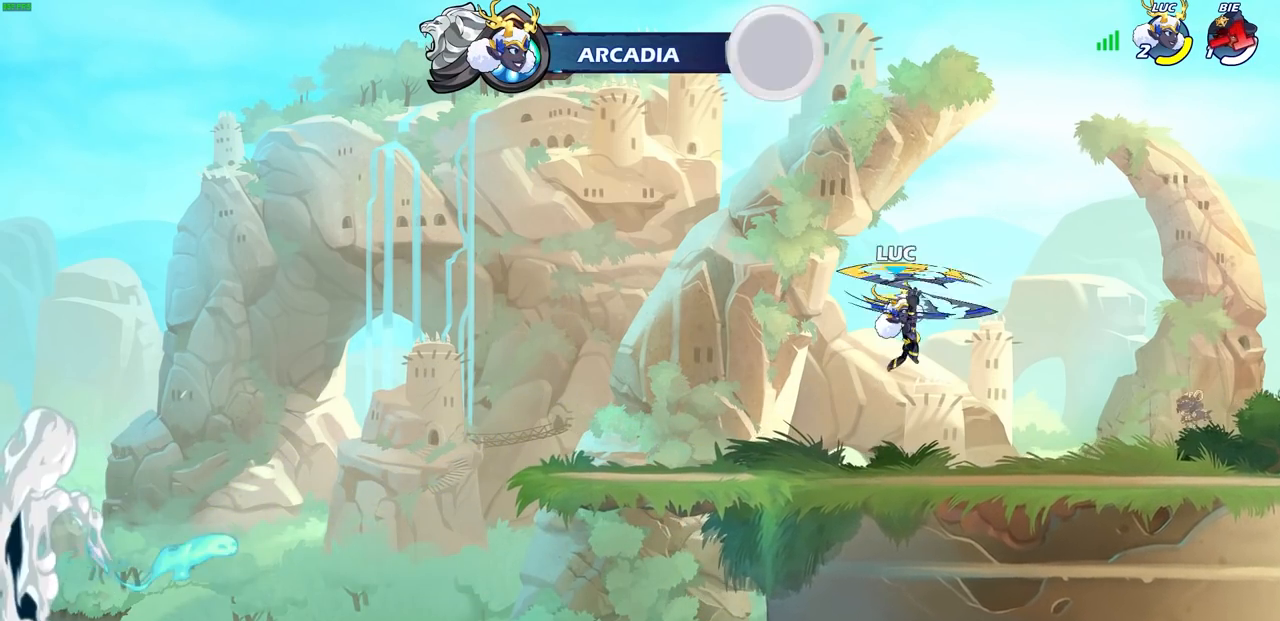
{"buttons": [], "left_stick": "center", "right_stick": "center", "events": [[17, "CIRCLE", "up"], [83, "left_stick", "right"], [433, "left_stick", "center"]]}
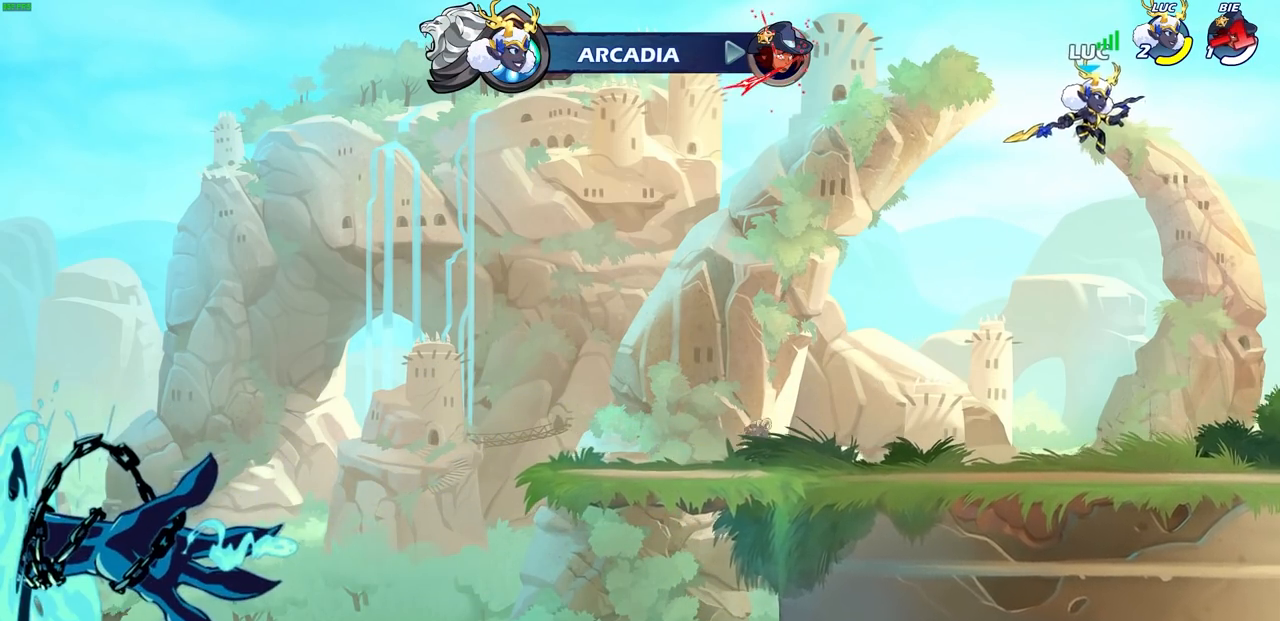
{"buttons": [], "left_stick": "center", "right_stick": "center", "events": [[67, "left_stick", "left"], [167, "R1", "down"], [183, "left_stick", "up"], [233, "R1", "up"], [233, "left_stick", "center"]]}
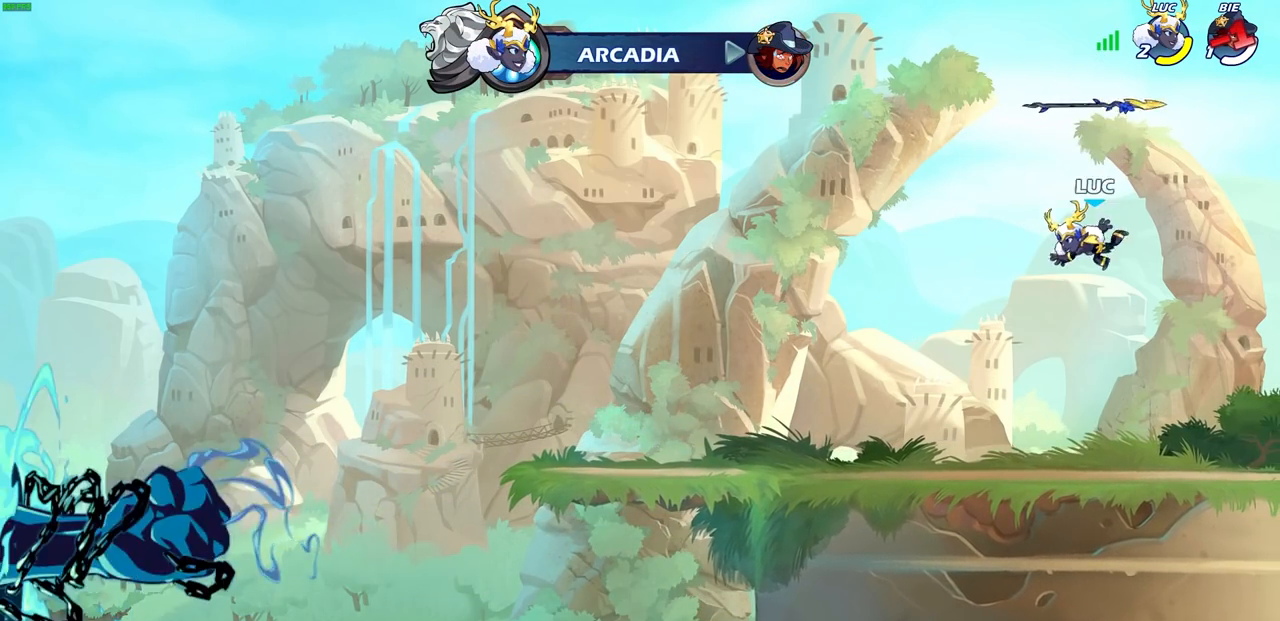
{"buttons": ["CROSS"], "left_stick": "center", "right_stick": "center", "events": [[417, "CROSS", "down"]]}
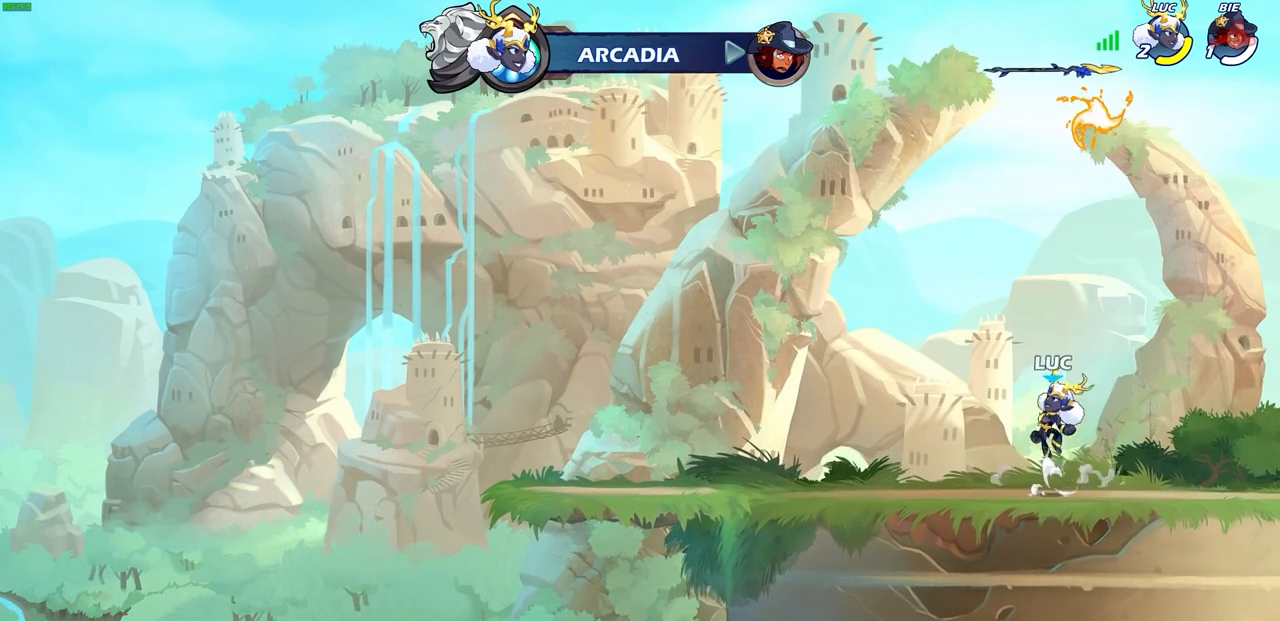
{"buttons": ["CROSS"], "left_stick": "left", "right_stick": "center", "events": [[17, "left_stick", "right"], [50, "CROSS", "up"], [167, "CROSS", "down"], [167, "left_stick", "center"], [317, "CROSS", "up"], [367, "left_stick", "left"], [417, "CROSS", "down"]]}
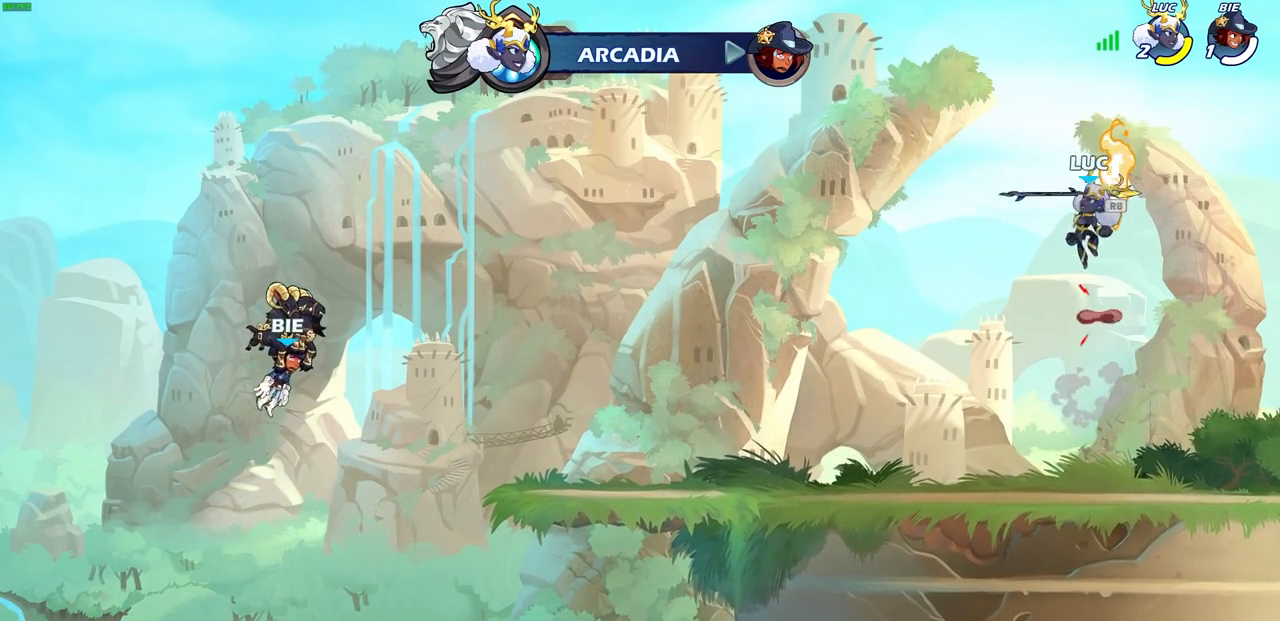
{"buttons": [], "left_stick": "center", "right_stick": "center", "events": [[17, "R1", "down"], [17, "left_stick", "up-right"], [83, "CROSS", "up"], [117, "R1", "up"], [233, "left_stick", "up"], [350, "R1", "down"], [433, "R1", "up"], [500, "left_stick", "center"]]}
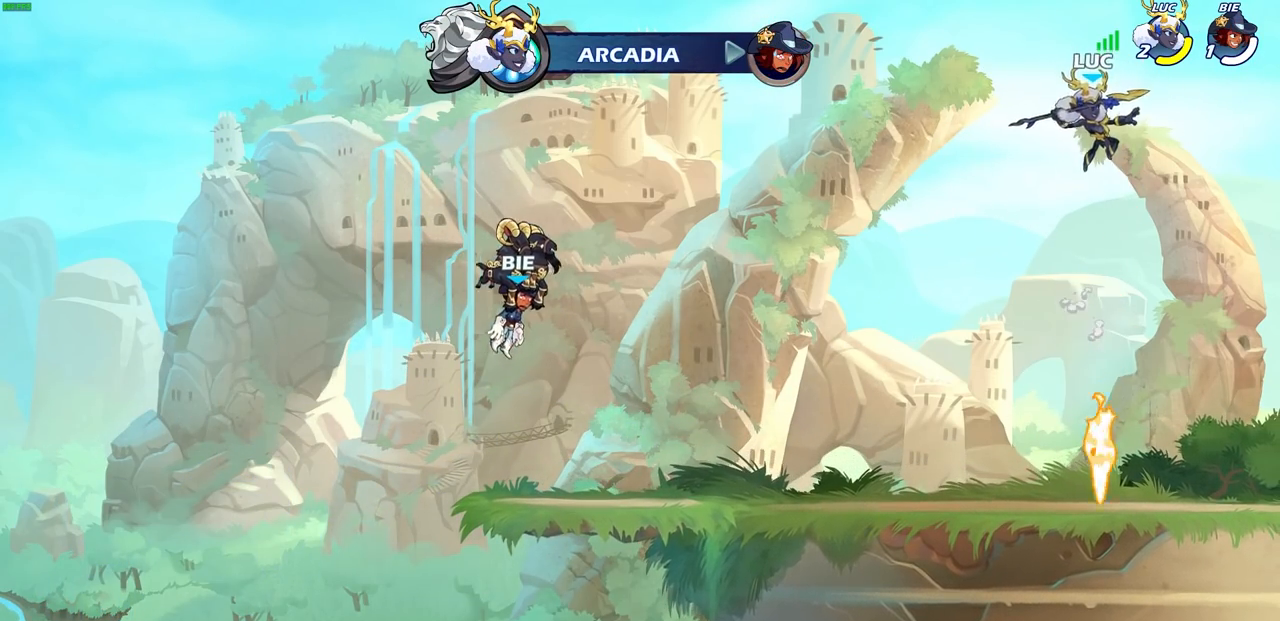
{"buttons": [], "left_stick": "down", "right_stick": "center", "events": [[267, "left_stick", "down"]]}
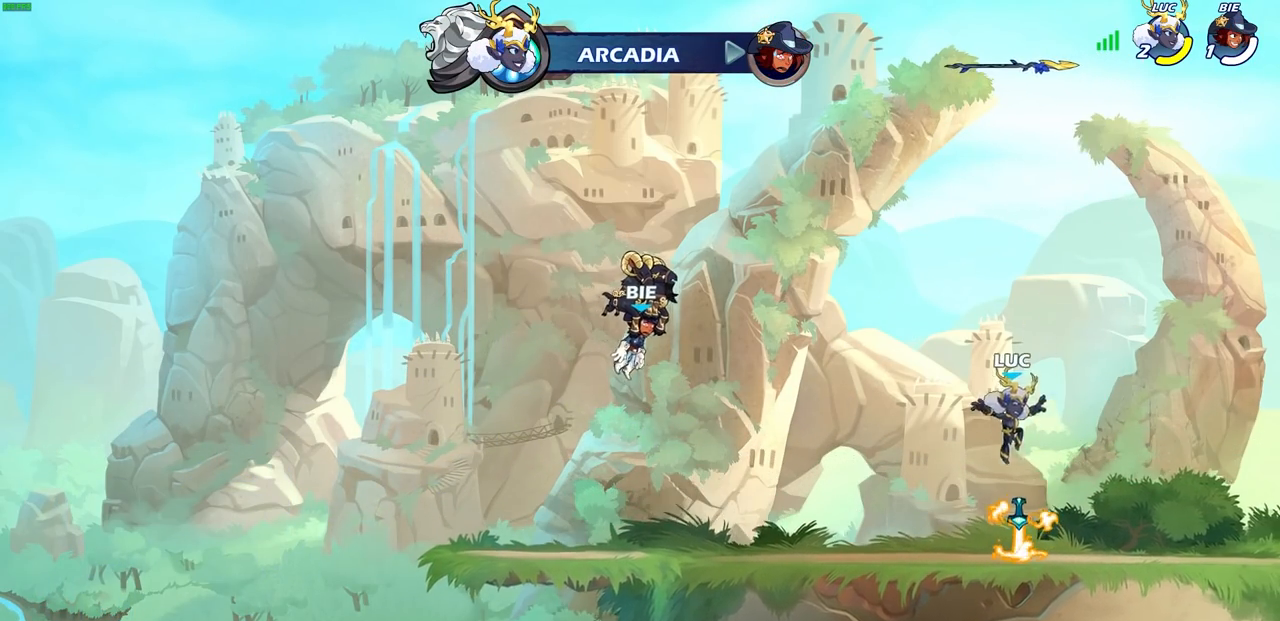
{"buttons": ["CROSS"], "left_stick": "up-left", "right_stick": "center", "events": [[50, "left_stick", "center"], [100, "R1", "down"], [233, "CROSS", "down"], [267, "R1", "up"], [333, "CROSS", "up"], [450, "CROSS", "down"], [450, "left_stick", "up-left"]]}
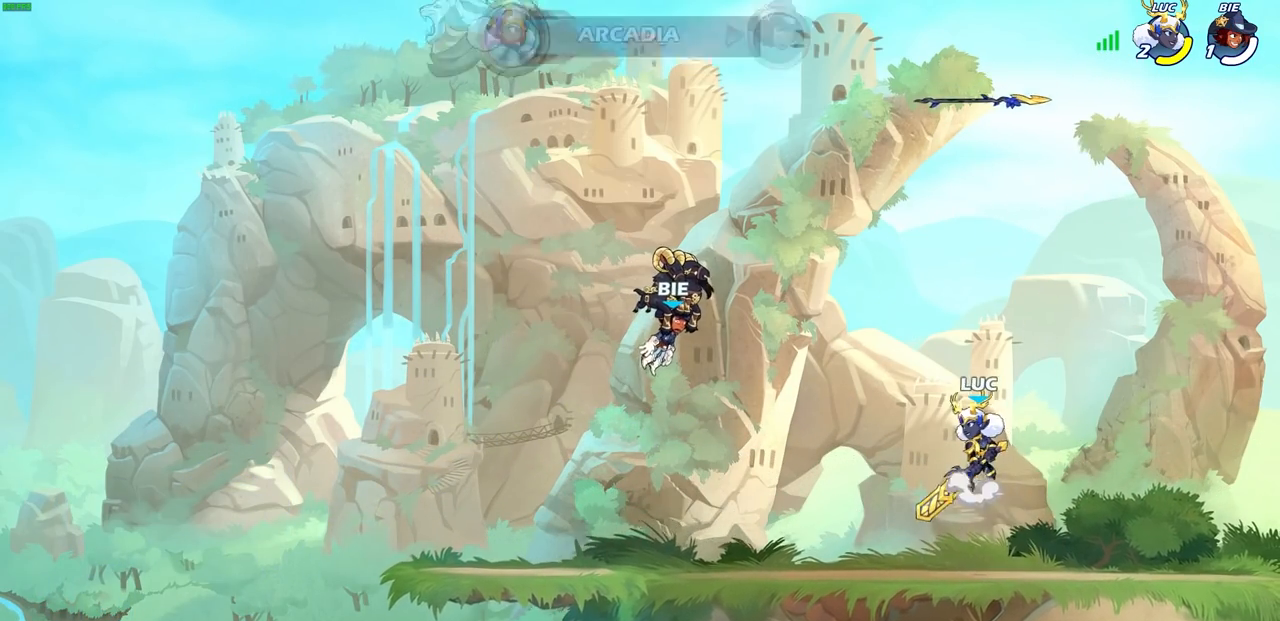
{"buttons": [], "left_stick": "center", "right_stick": "center", "events": [[17, "CROSS", "up"], [17, "left_stick", "up"], [83, "R1", "down"], [167, "R1", "up"], [233, "left_stick", "center"]]}
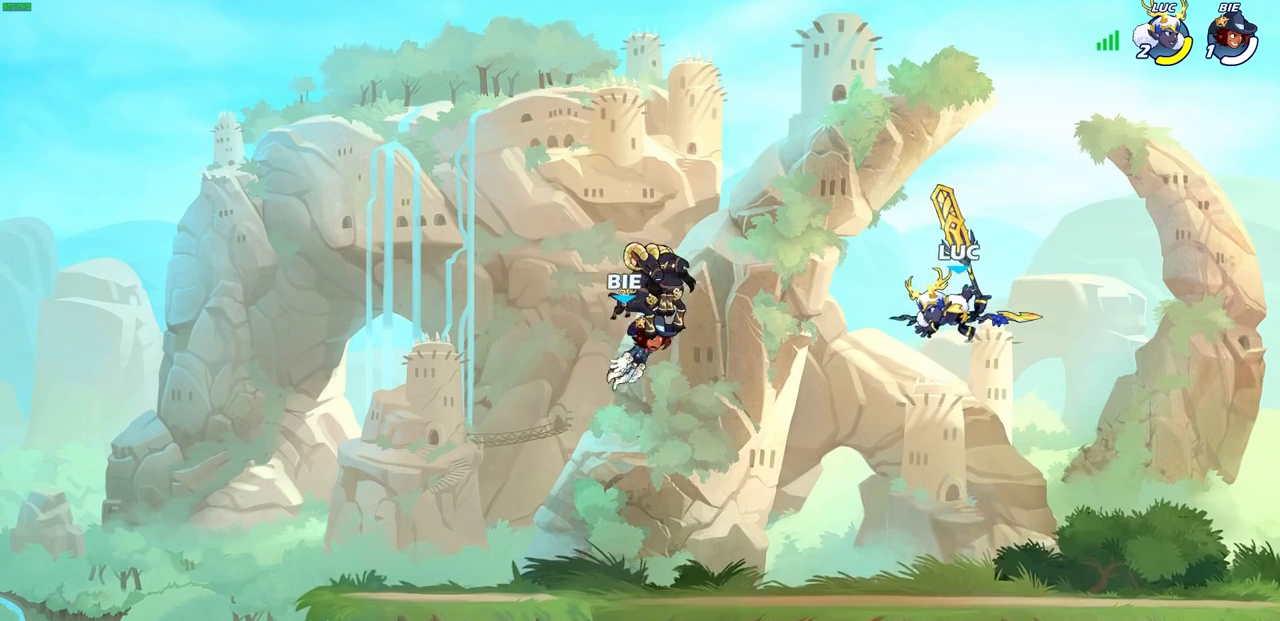
{"buttons": [], "left_stick": "center", "right_stick": "center", "events": []}